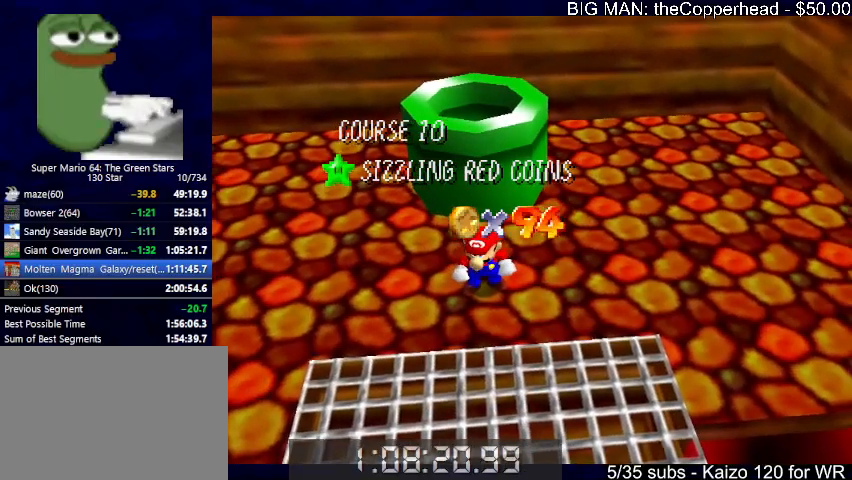
Gameplay with keyboard; each line is a JSON object with the keys held at the frame after it. "events" lists presses ("down") and releases ("up") of "0", "1", "2", "3", "4", "5", "6", "8", "a", "c", "d", "down", "left", "right", "s", "up", "x" and "z" between this image and that frame as [ms after this image, input, new state], when the widget could be followed in between. No other keys are recorded. Mouse input is not recorded.
{"keys": ["down"], "events": [[333, "down", "down"], [367, "down", "up"], [467, "down", "down"]]}
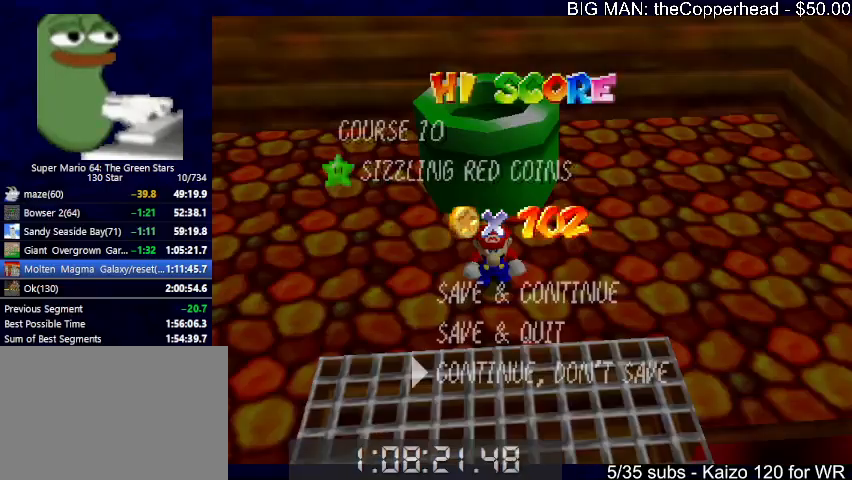
{"keys": ["up", "x"], "events": [[67, "down", "up"], [100, "down", "down"], [167, "down", "up"], [167, "x", "down"], [267, "up", "down"], [267, "x", "up"], [500, "x", "down"]]}
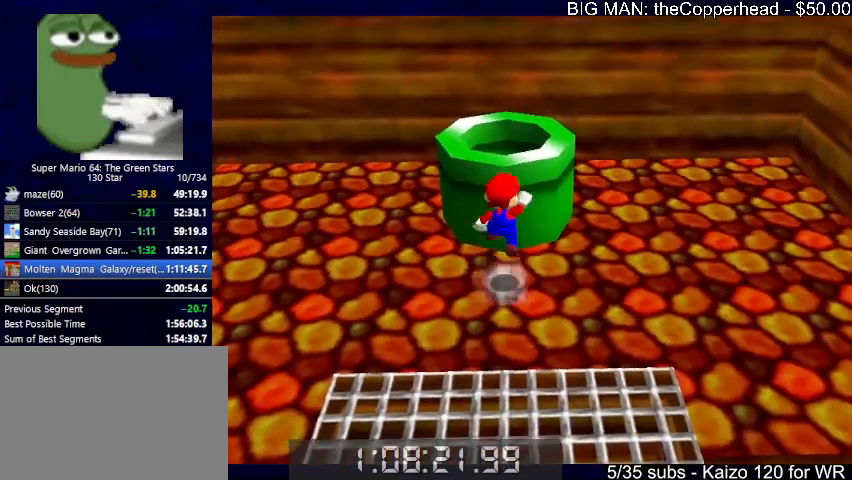
{"keys": ["down"], "events": [[133, "x", "up"], [267, "up", "up"], [367, "down", "down"], [367, "right", "down"], [467, "right", "up"]]}
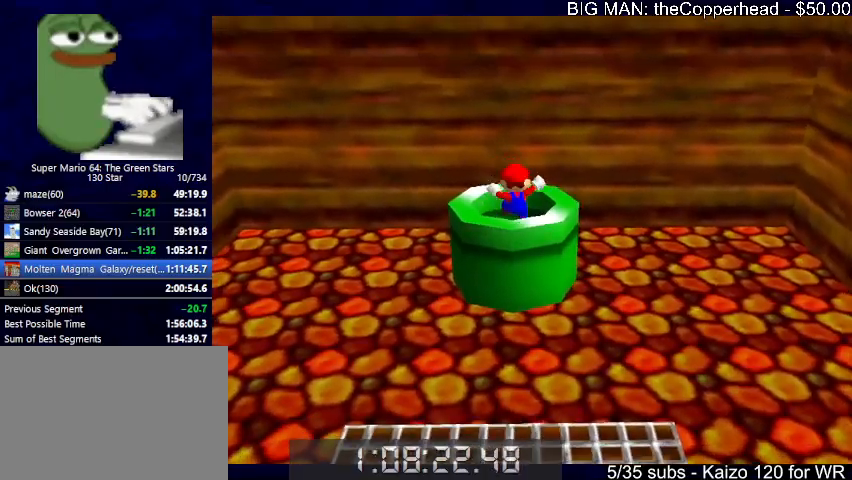
{"keys": [], "events": [[133, "c", "down"], [200, "c", "up"], [200, "down", "up"]]}
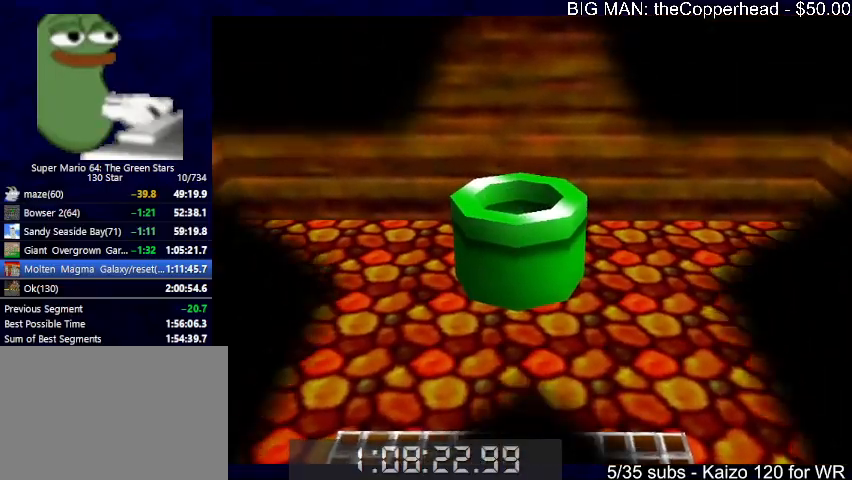
{"keys": [], "events": []}
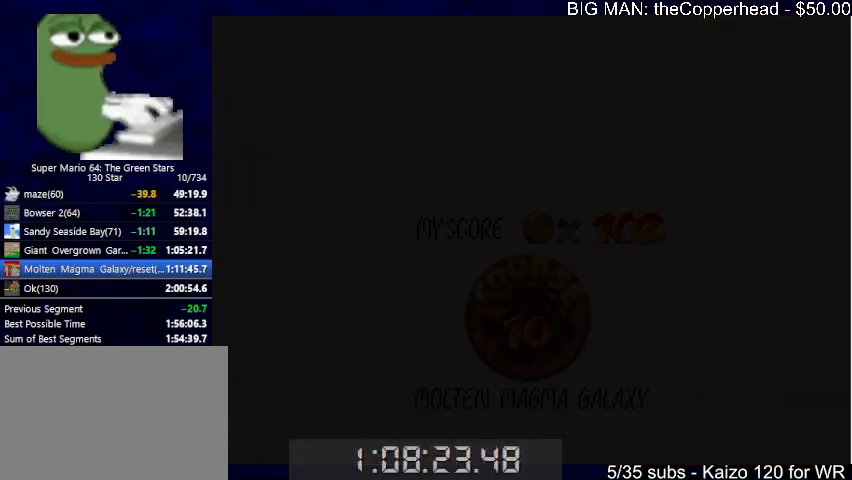
{"keys": [], "events": []}
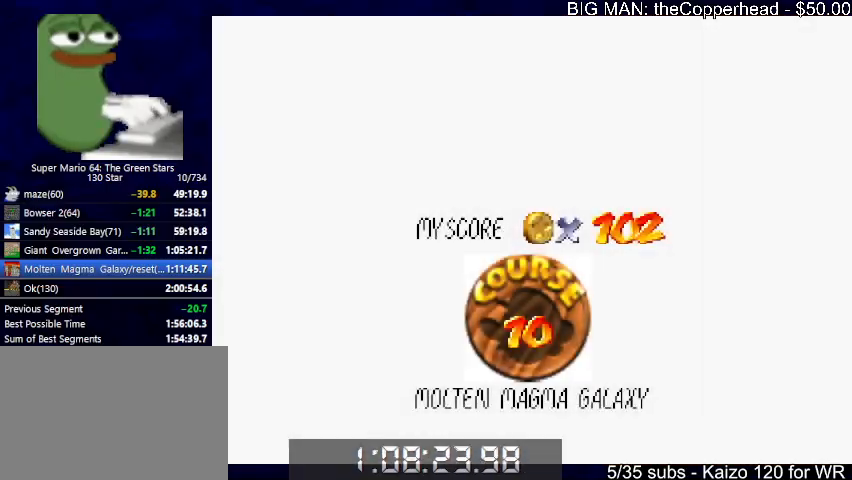
{"keys": ["c", "x"], "events": [[433, "x", "down"], [467, "c", "down"]]}
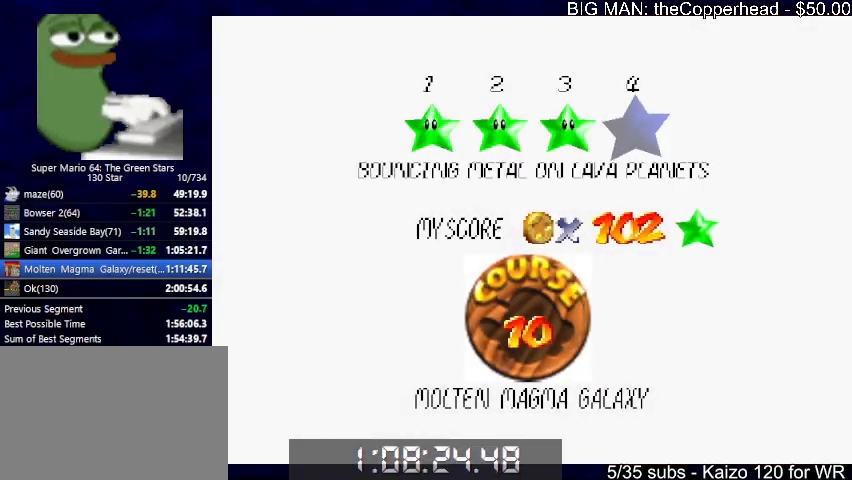
{"keys": ["up", "x"], "events": [[33, "x", "up"], [67, "c", "up"], [100, "x", "down"], [167, "c", "down"], [267, "c", "up"], [267, "up", "down"], [267, "x", "up"], [500, "x", "down"]]}
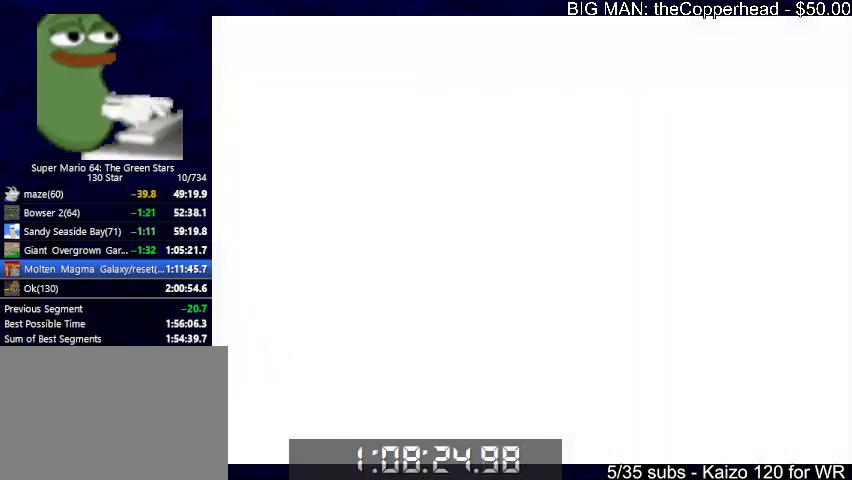
{"keys": ["up", "x"], "events": [[300, "4", "down"], [367, "4", "up"], [400, "4", "down"], [467, "4", "up"]]}
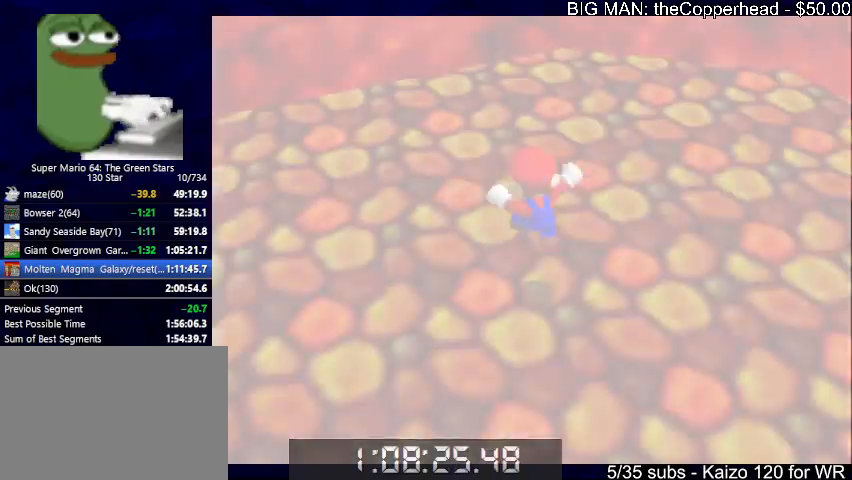
{"keys": ["up", "x"], "events": []}
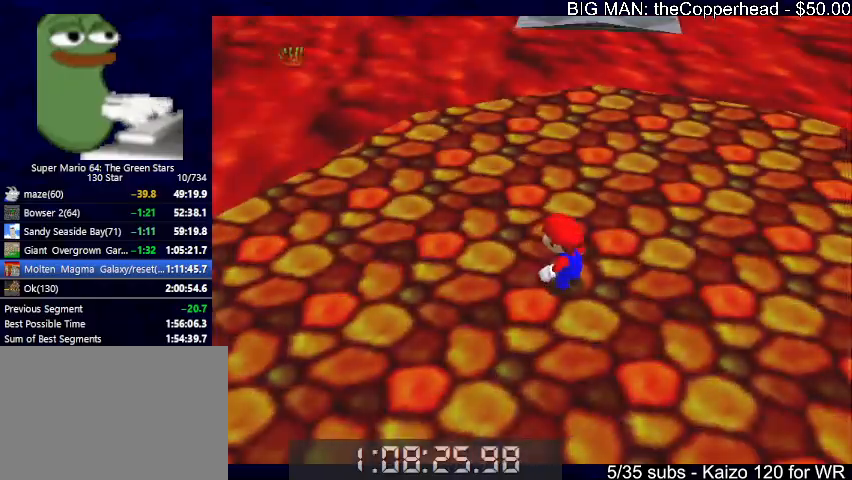
{"keys": ["up"], "events": [[300, "c", "down"], [400, "c", "up"], [400, "x", "up"]]}
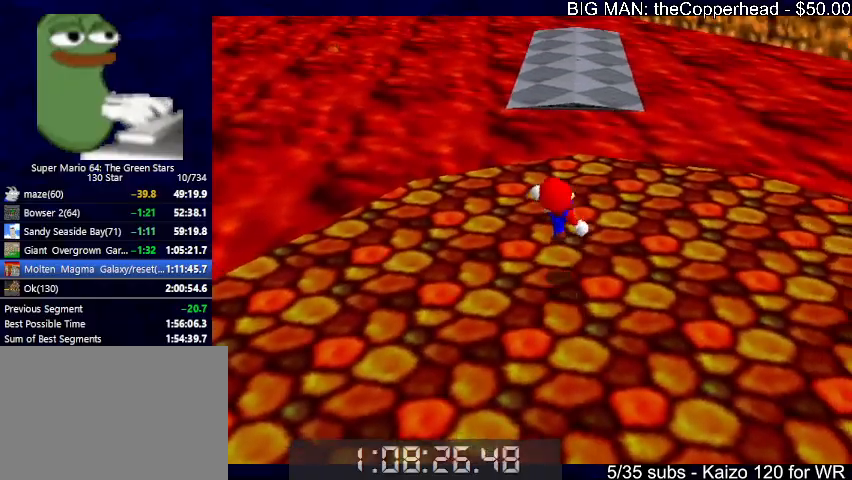
{"keys": ["up", "z"], "events": [[300, "x", "down"], [300, "z", "down"], [433, "x", "up"]]}
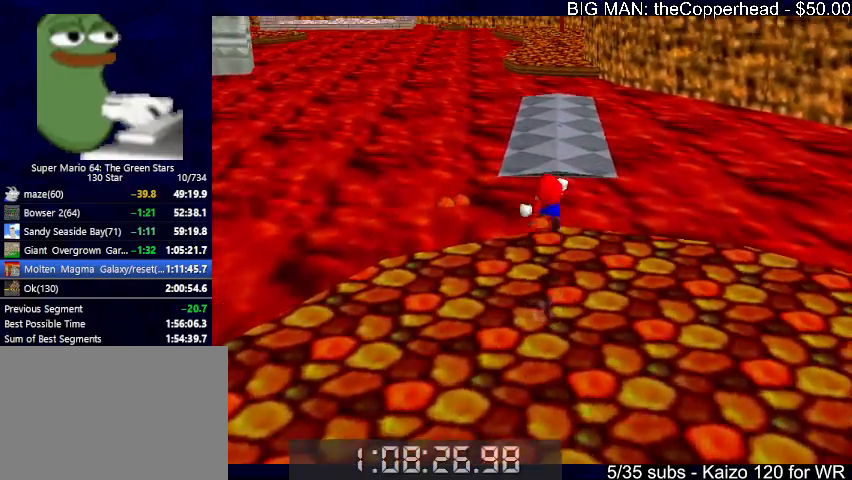
{"keys": ["right", "up", "z"], "events": [[500, "right", "down"]]}
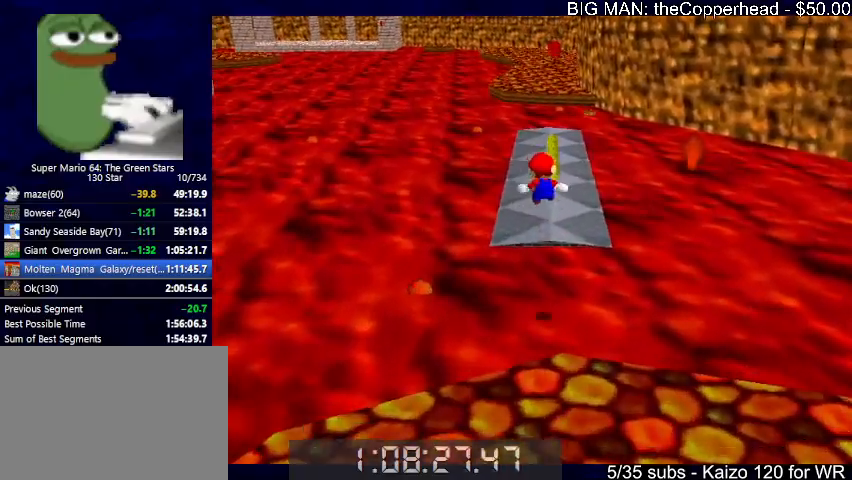
{"keys": ["up", "z"], "events": [[100, "right", "up"]]}
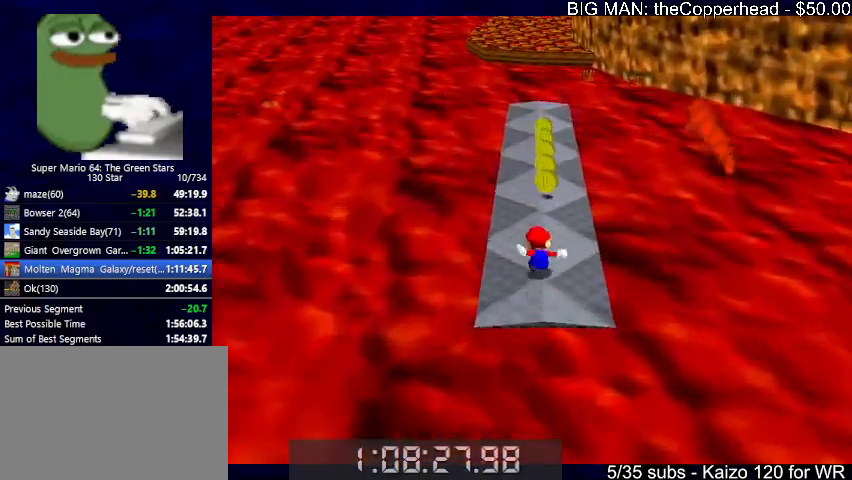
{"keys": ["up"], "events": [[233, "c", "down"], [300, "c", "up"], [300, "z", "up"]]}
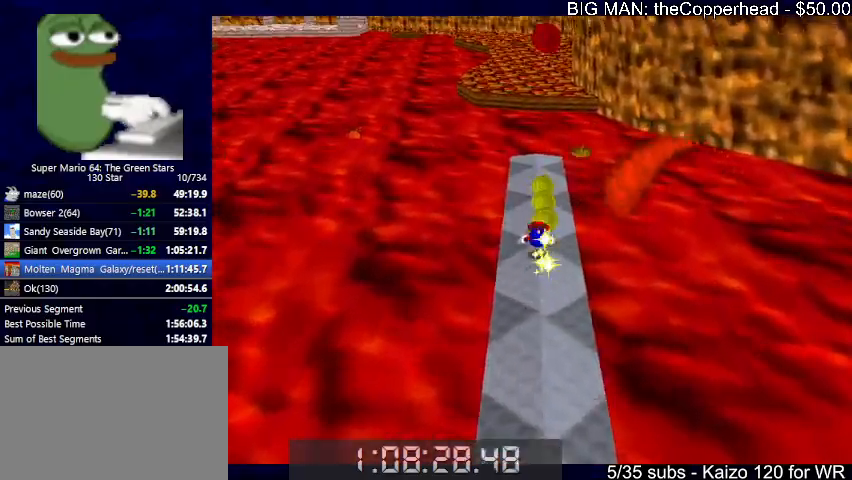
{"keys": ["up"], "events": [[100, "c", "down"], [100, "x", "down"], [200, "x", "up"], [233, "c", "up"], [267, "x", "down"], [333, "c", "down"], [367, "x", "up"], [433, "c", "up"], [467, "right", "down"], [500, "right", "up"]]}
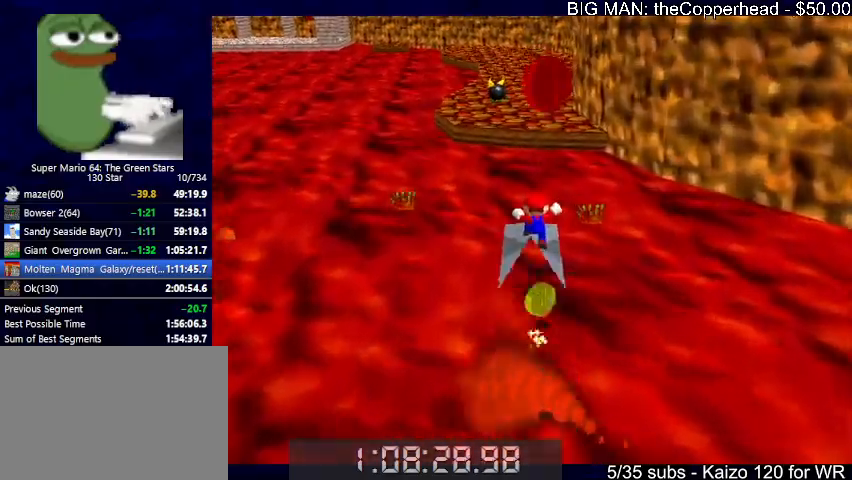
{"keys": ["up"], "events": [[233, "z", "down"], [300, "x", "down"], [333, "z", "up"], [400, "x", "up"]]}
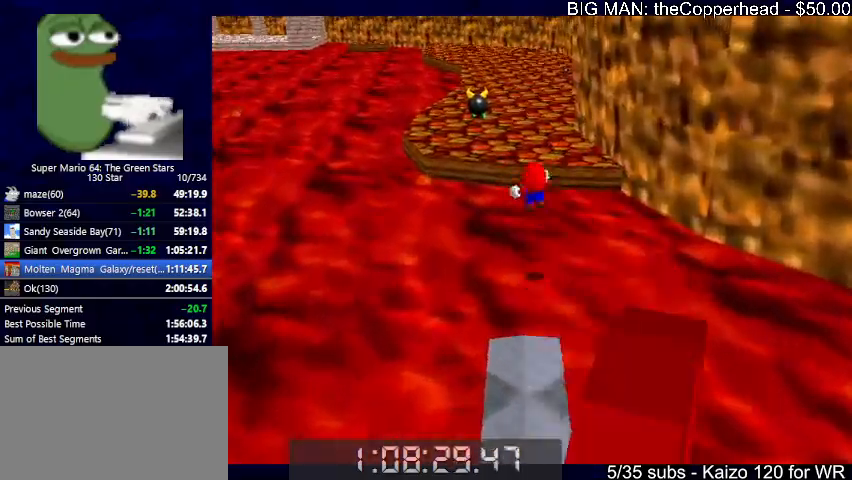
{"keys": ["left", "up"], "events": [[200, "4", "down"], [267, "4", "up"], [367, "4", "down"], [433, "4", "up"], [500, "left", "down"]]}
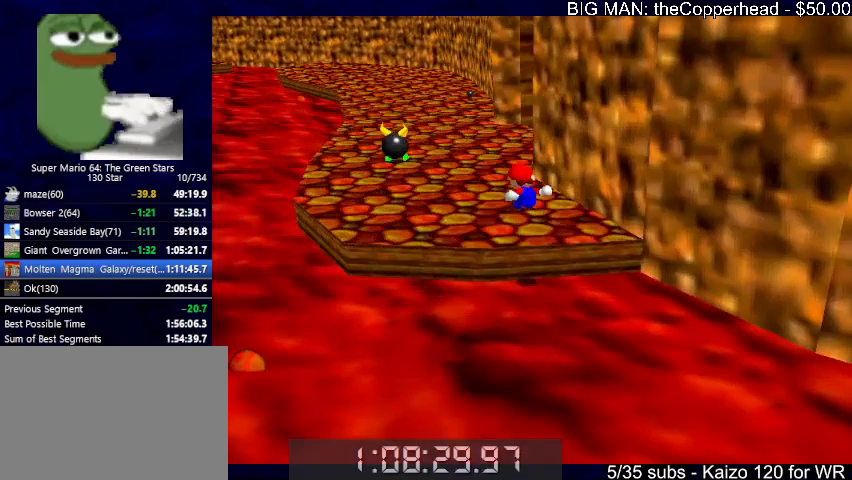
{"keys": ["right", "up"], "events": [[267, "left", "up"], [500, "right", "down"]]}
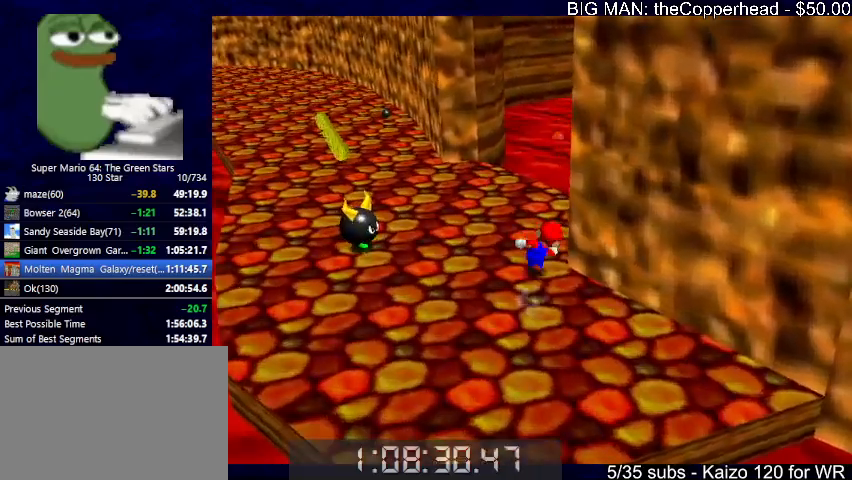
{"keys": ["c", "up"], "events": [[200, "x", "down"], [367, "c", "down"], [367, "right", "up"], [467, "x", "up"]]}
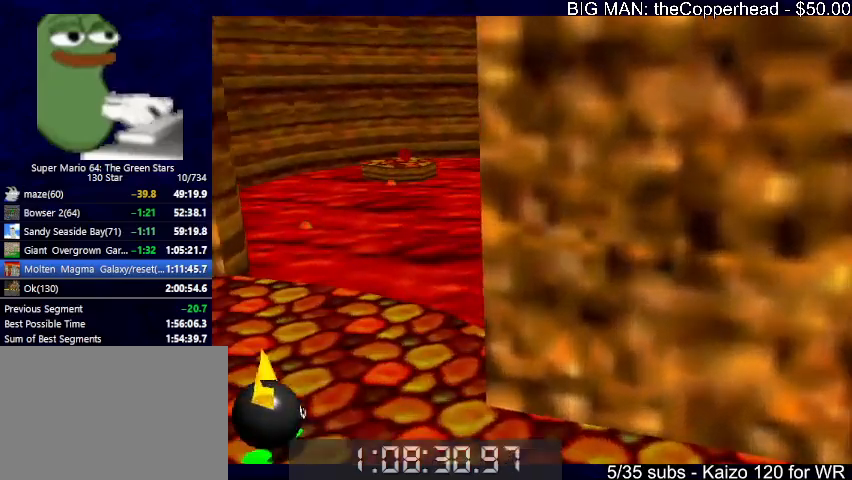
{"keys": ["up"], "events": [[33, "8", "down"], [33, "c", "up"], [133, "8", "up"], [200, "5", "down"], [367, "5", "up"]]}
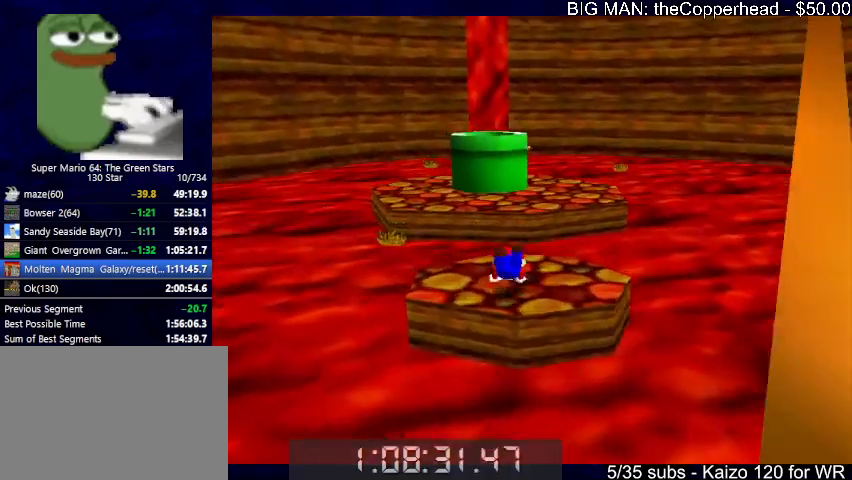
{"keys": ["up"], "events": [[100, "c", "down"], [100, "x", "down"], [133, "x", "up"], [167, "c", "up"], [233, "left", "down"], [233, "x", "down"], [267, "c", "down"], [333, "x", "up"], [367, "c", "up"], [500, "left", "up"]]}
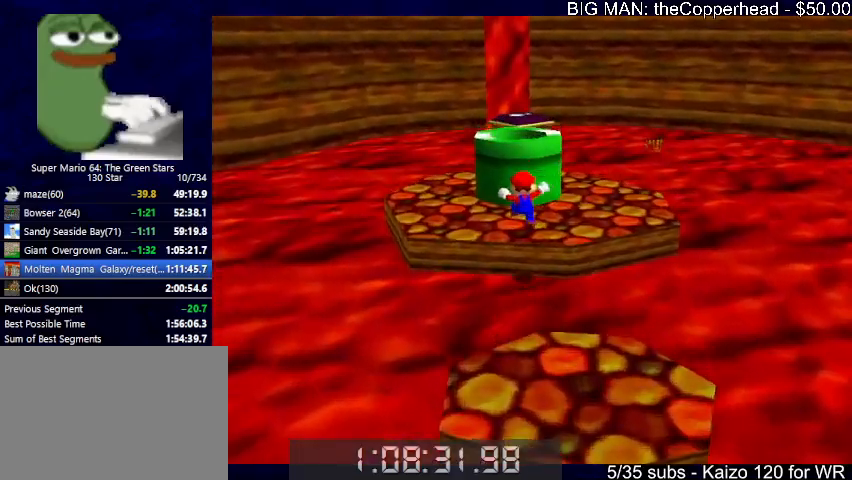
{"keys": ["down"], "events": [[100, "x", "down"], [167, "up", "up"], [200, "down", "down"], [233, "x", "up"], [300, "c", "down"], [333, "c", "up"]]}
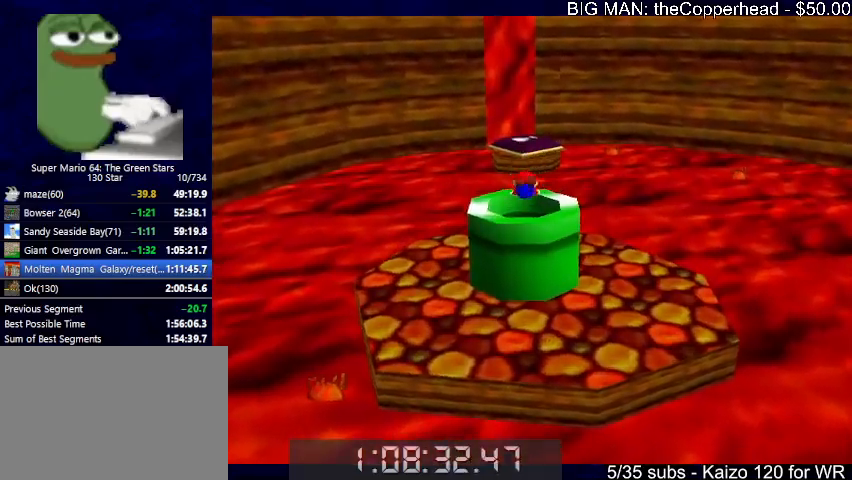
{"keys": [], "events": [[367, "down", "up"]]}
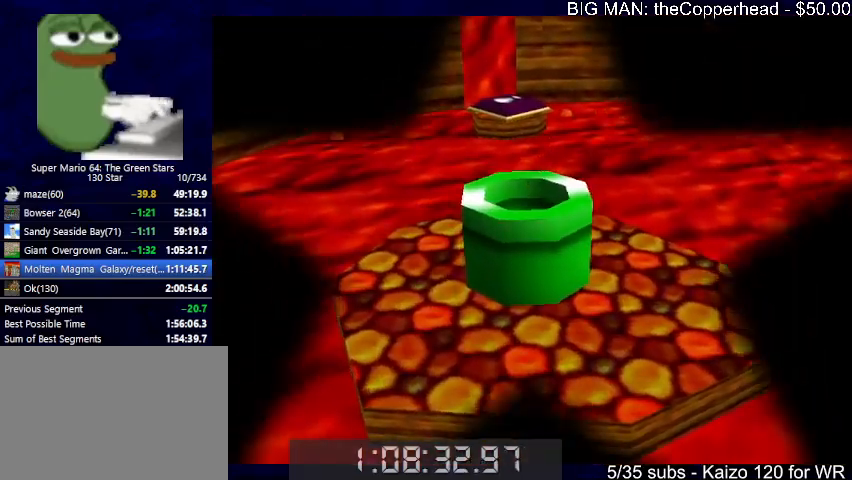
{"keys": [], "events": []}
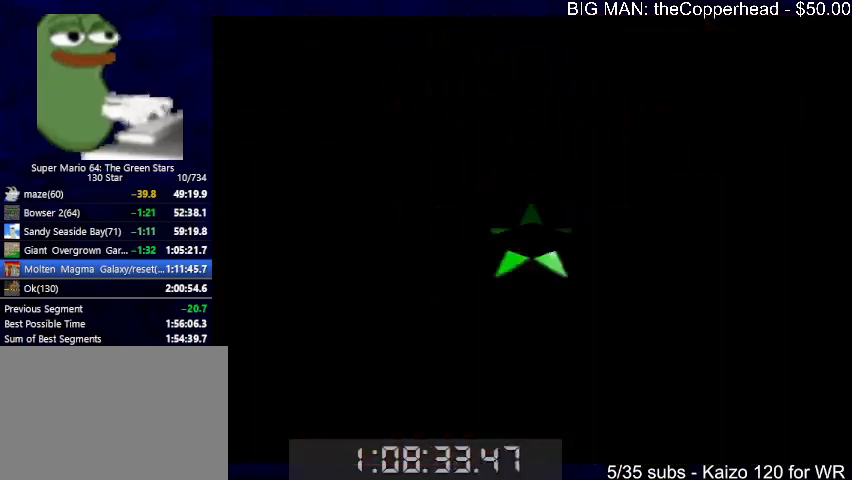
{"keys": ["left"], "events": [[300, "left", "down"]]}
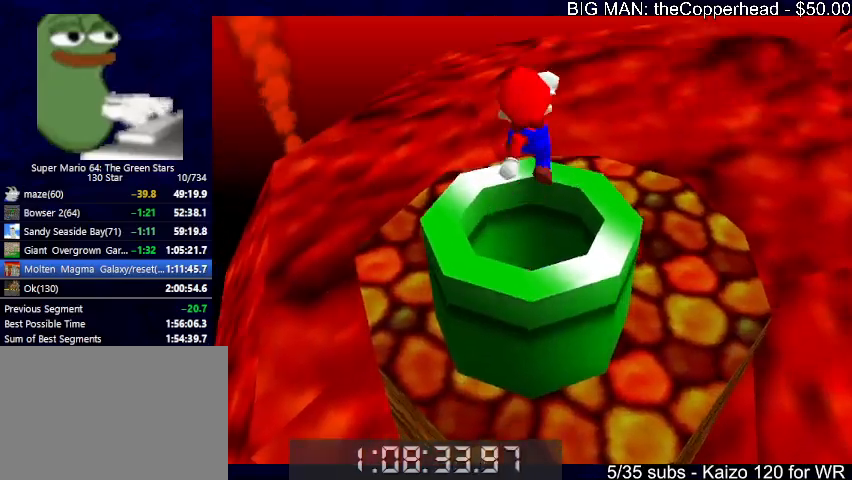
{"keys": [], "events": [[400, "left", "up"]]}
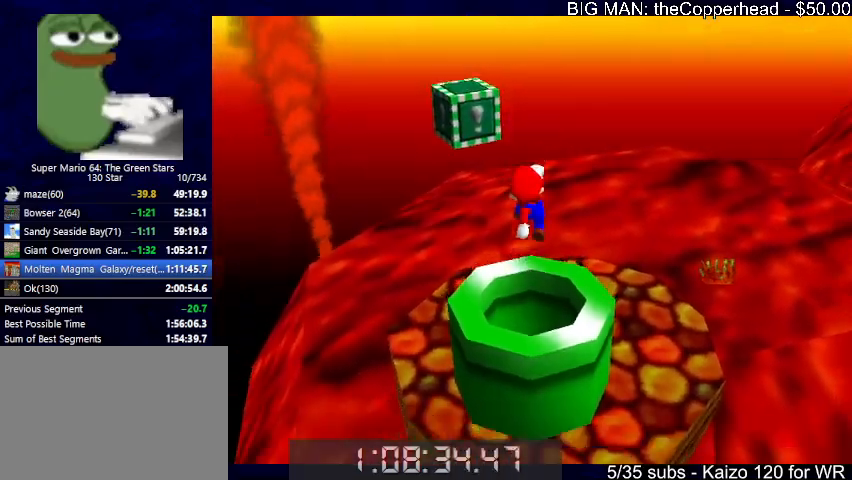
{"keys": ["left", "x"], "events": [[300, "c", "down"], [367, "left", "down"], [367, "x", "down"], [400, "c", "up"]]}